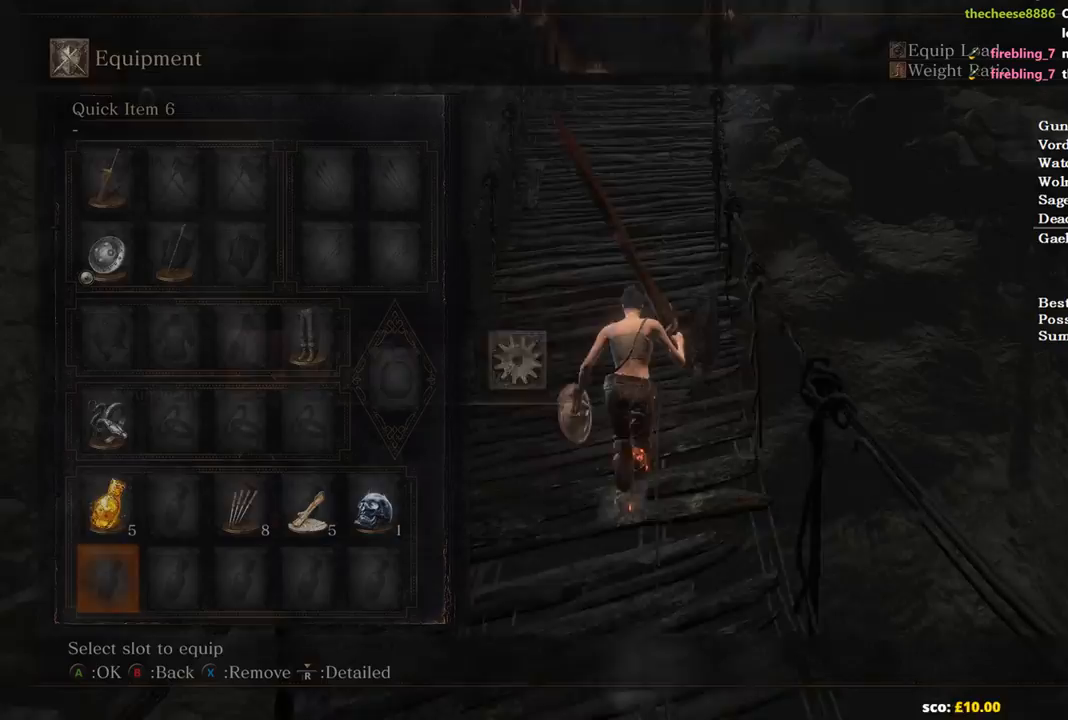
Gameplay with a controller (Xbox layout); each line is a JSON object with the inputs held at the frame after it. "events" lists button and stick changes between this image and that frame as [ms after this image, input, new state], when the widget could be followed in between.
{"buttons": ["A", "B"], "left_stick": "up", "right_stick": "center", "events": [[33, "DPAD_UP", "up"], [133, "DPAD_UP", "down"], [233, "DPAD_UP", "up"], [400, "DPAD_RIGHT", "down"], [467, "A", "down"], [467, "DPAD_RIGHT", "up"]]}
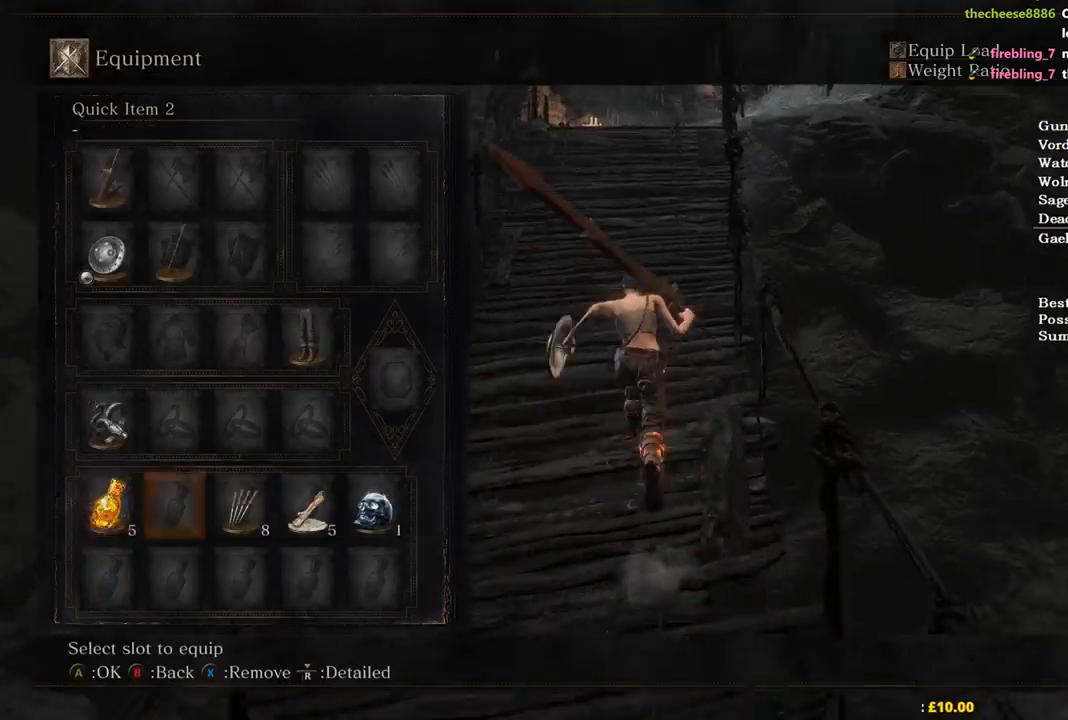
{"buttons": ["B"], "left_stick": "up", "right_stick": "center", "events": [[100, "A", "up"], [167, "DPAD_DOWN", "down"], [267, "DPAD_DOWN", "up"]]}
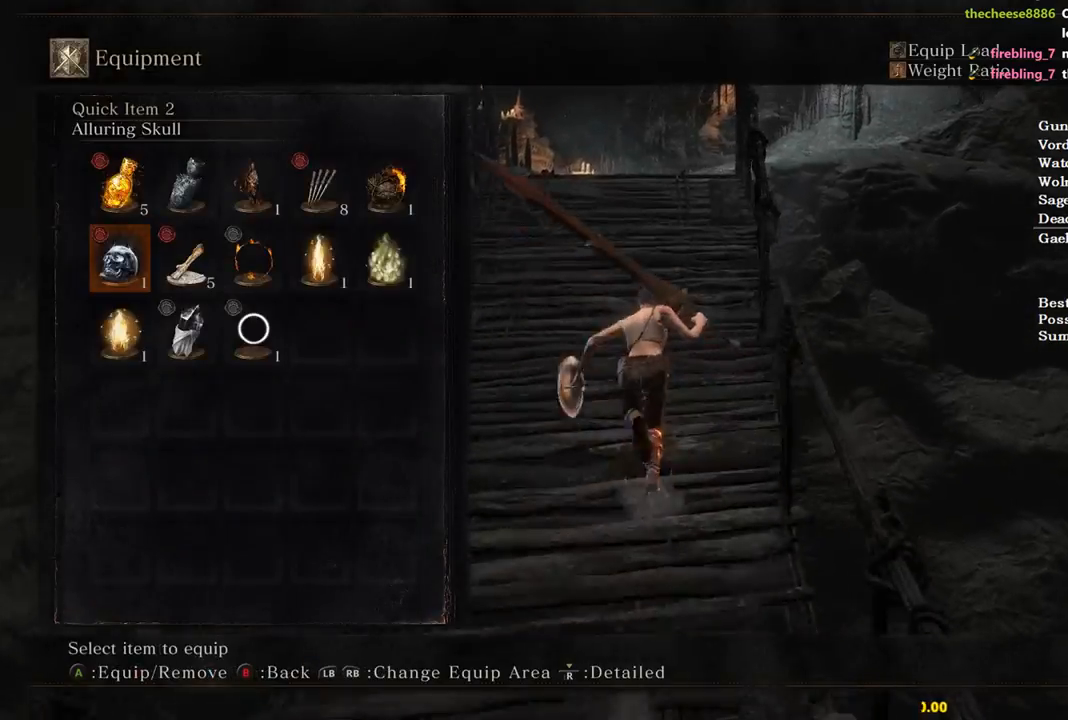
{"buttons": [], "left_stick": "up", "right_stick": "center", "events": [[233, "B", "up"], [300, "START", "down"], [400, "START", "up"]]}
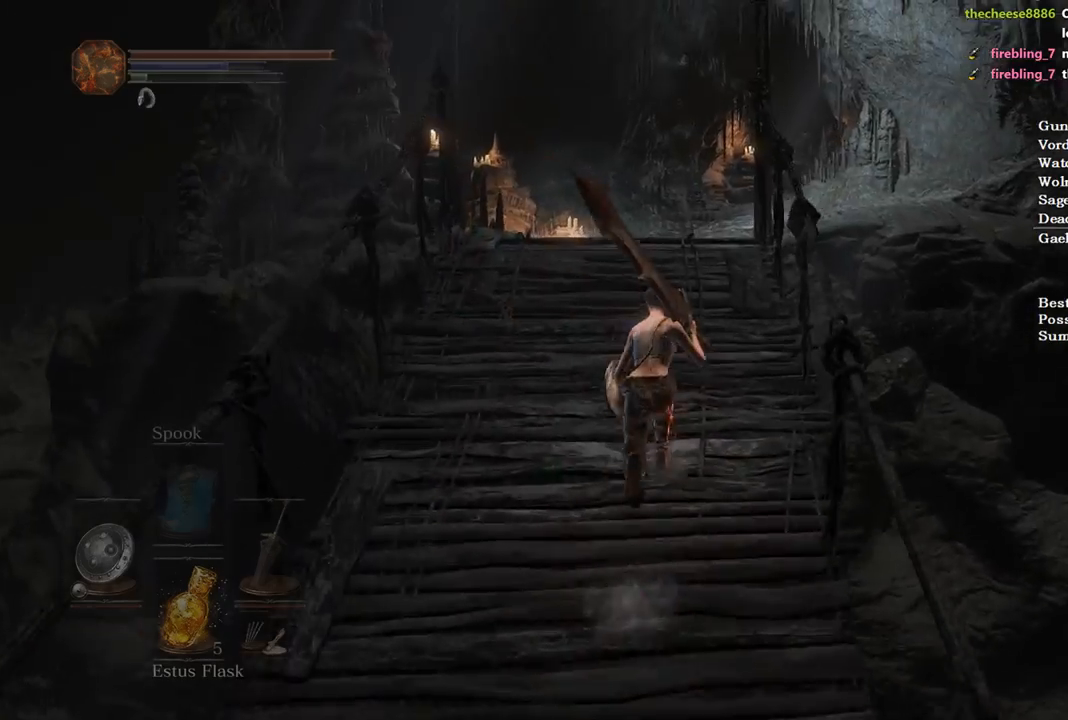
{"buttons": [], "left_stick": "up", "right_stick": "down-right", "events": [[167, "right_stick", "down-right"]]}
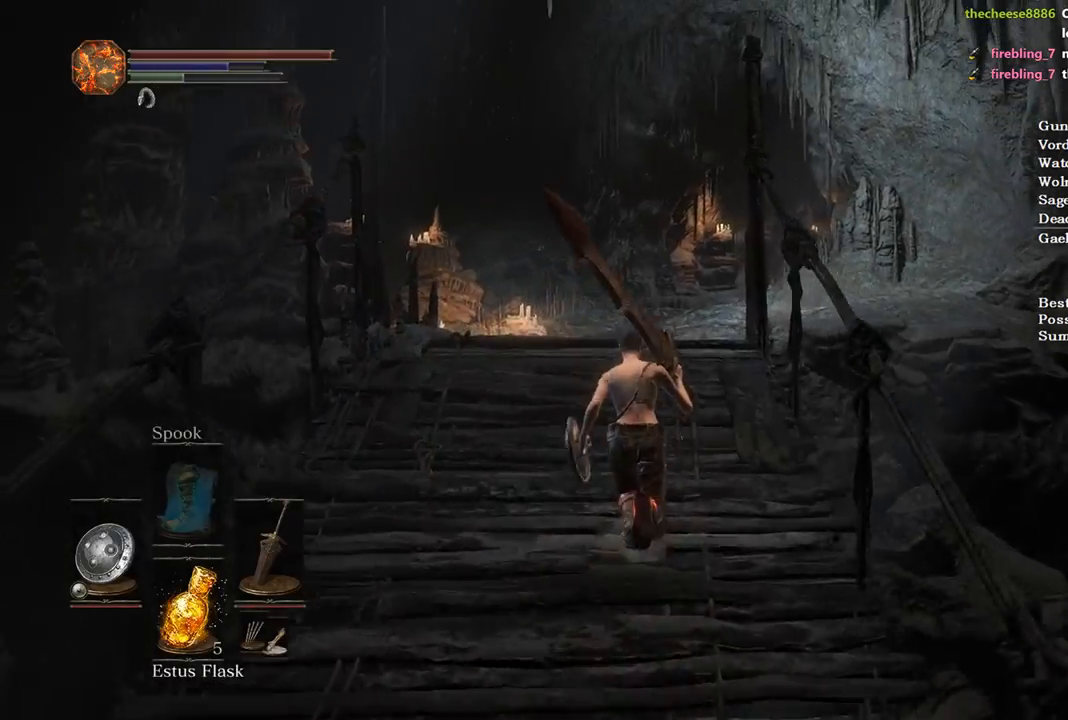
{"buttons": ["B"], "left_stick": "up", "right_stick": "center", "events": [[300, "right_stick", "center"], [467, "B", "down"]]}
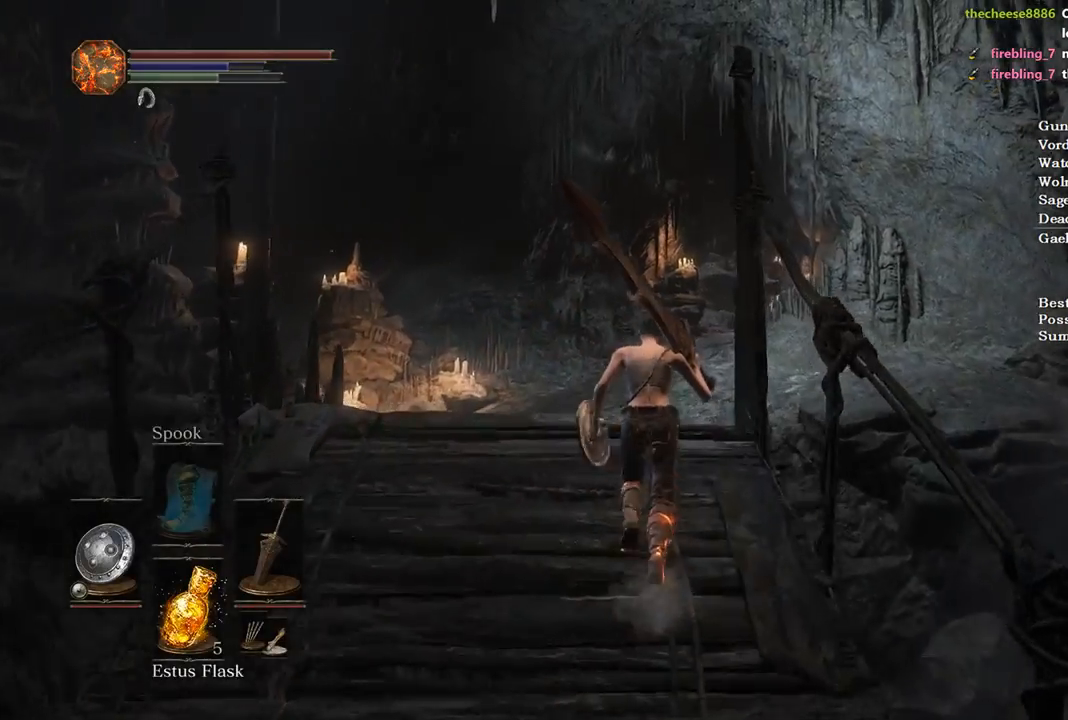
{"buttons": ["A", "B"], "left_stick": "up", "right_stick": "center", "events": [[333, "START", "down"], [400, "A", "down"], [400, "START", "up"]]}
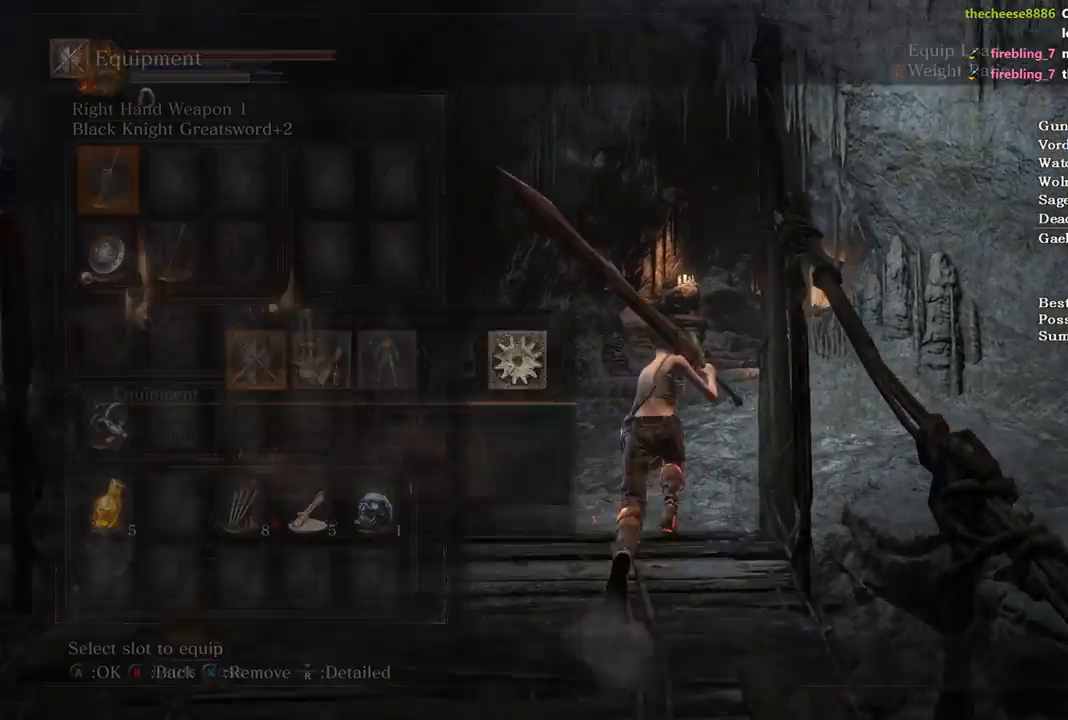
{"buttons": ["B"], "left_stick": "up", "right_stick": "center", "events": [[33, "A", "up"], [300, "START", "down"], [367, "START", "up"]]}
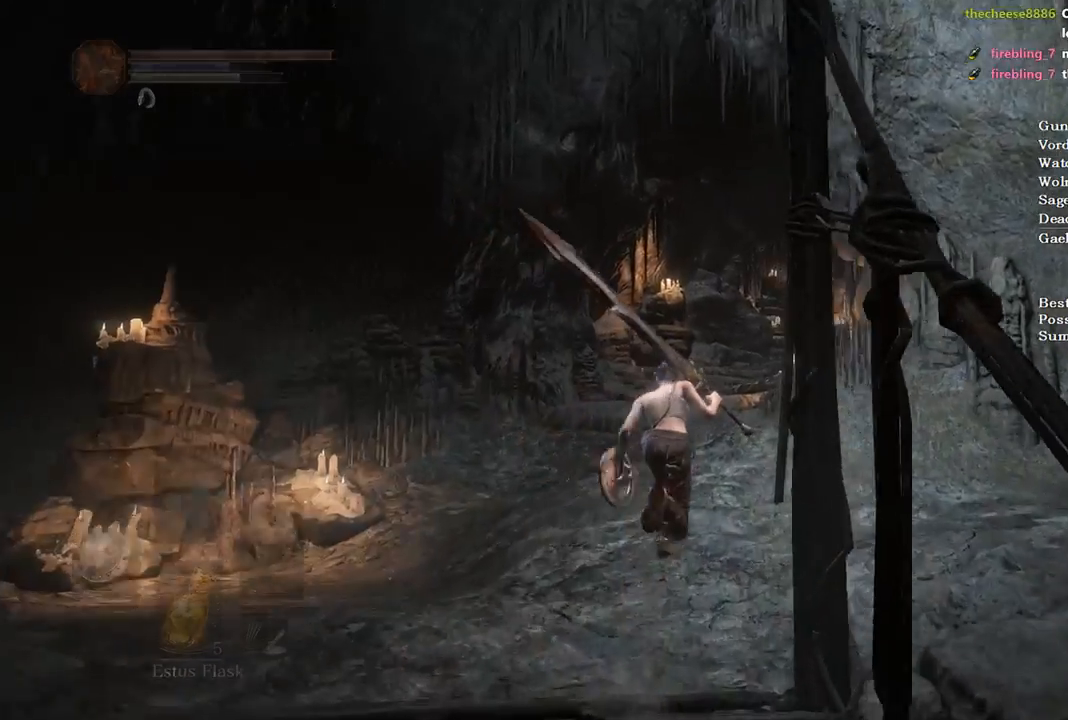
{"buttons": ["B"], "left_stick": "up", "right_stick": "center", "events": [[67, "right_stick", "down-right"], [300, "right_stick", "center"], [367, "Y", "down"], [400, "Y", "up"]]}
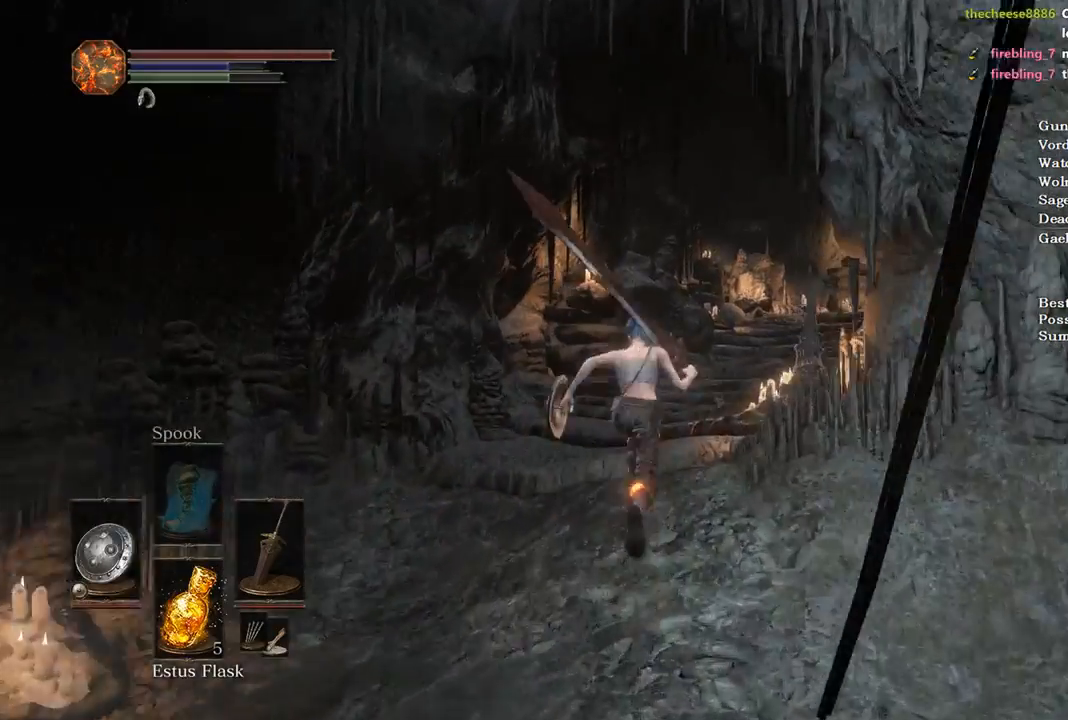
{"buttons": ["B"], "left_stick": "up", "right_stick": "down-right", "events": [[333, "right_stick", "down-right"]]}
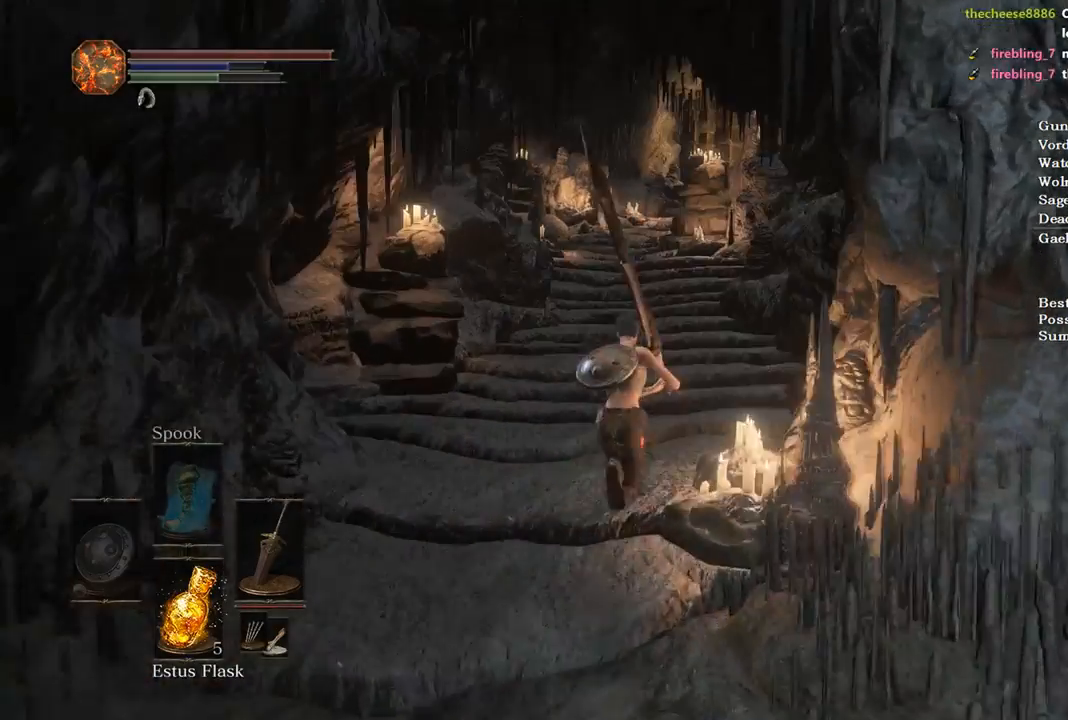
{"buttons": ["B"], "left_stick": "up", "right_stick": "center", "events": [[33, "right_stick", "center"]]}
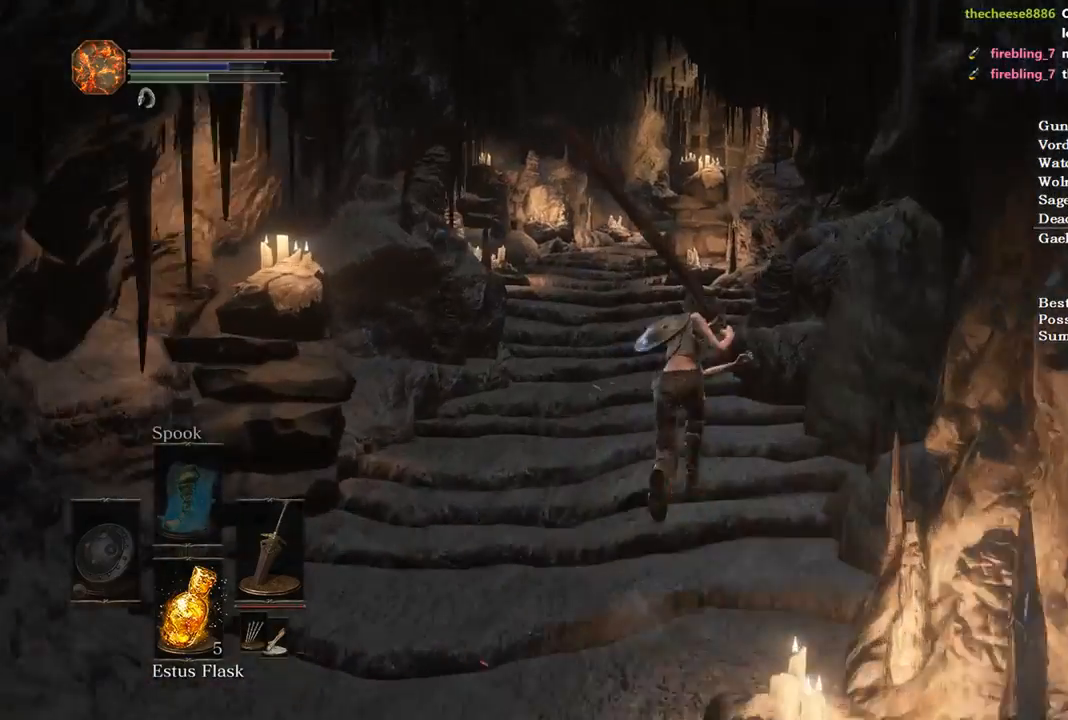
{"buttons": ["B"], "left_stick": "up", "right_stick": "center", "events": []}
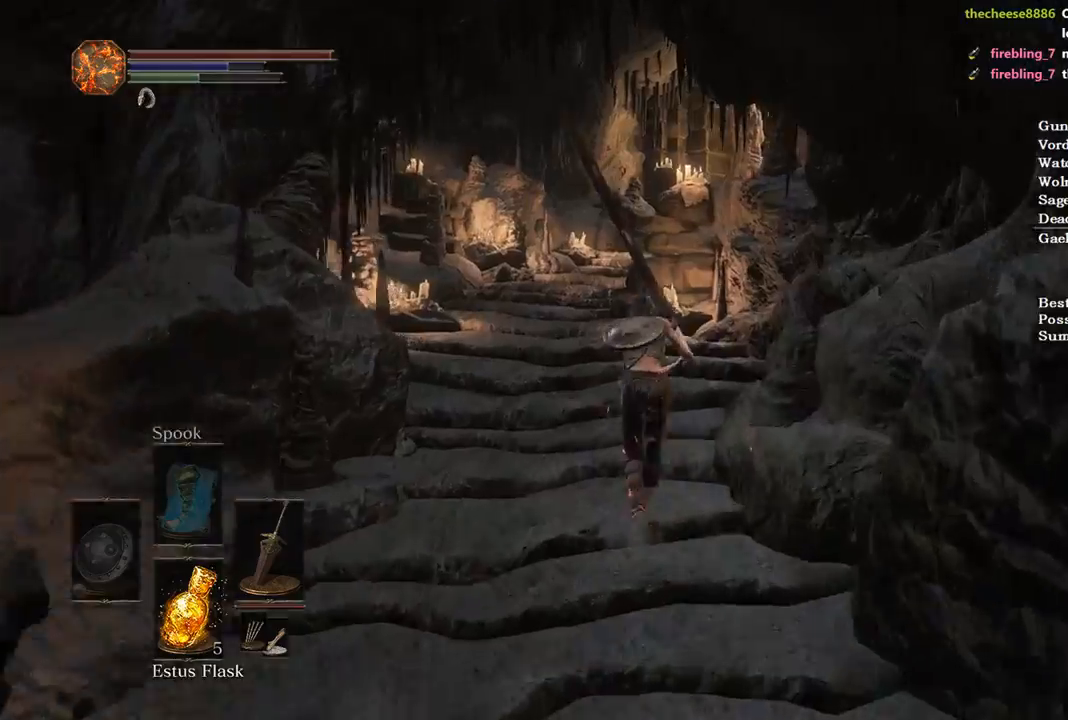
{"buttons": ["B"], "left_stick": "up", "right_stick": "center", "events": []}
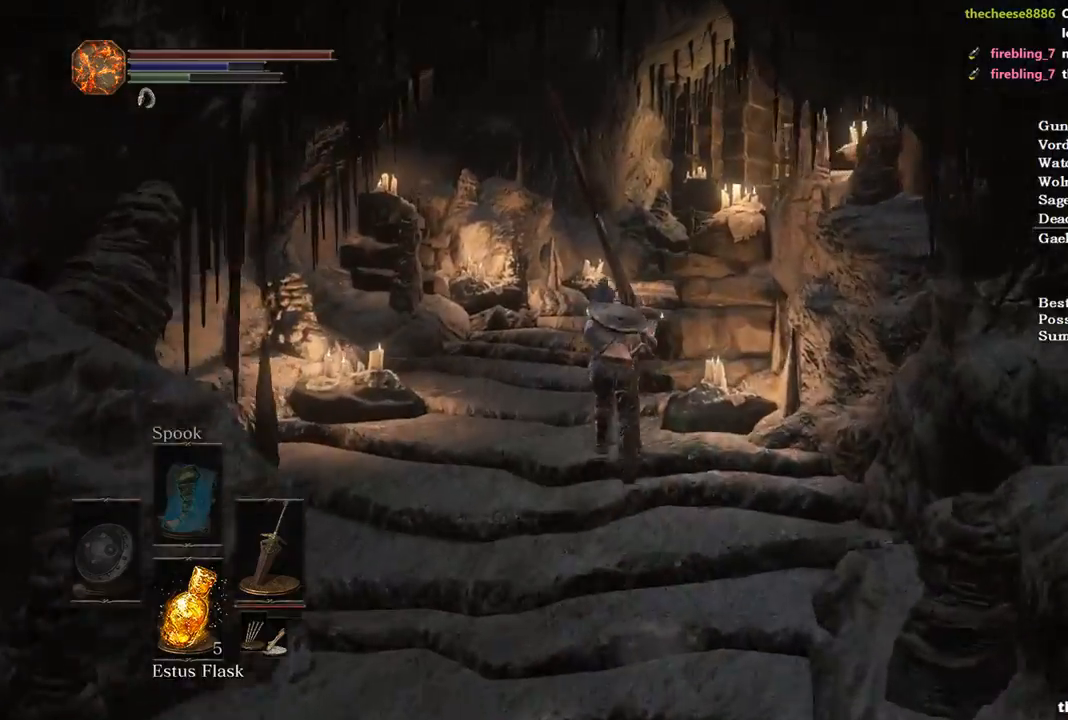
{"buttons": ["B"], "left_stick": "up", "right_stick": "down-right", "events": [[100, "right_stick", "down-right"]]}
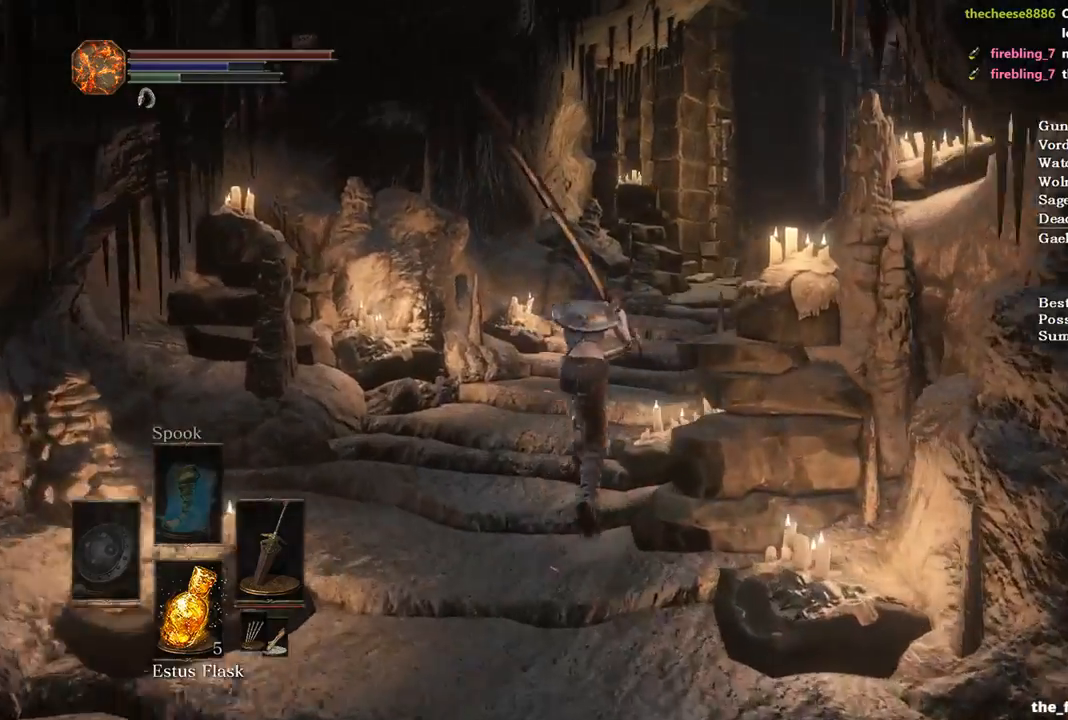
{"buttons": ["B"], "left_stick": "up", "right_stick": "down-right", "events": []}
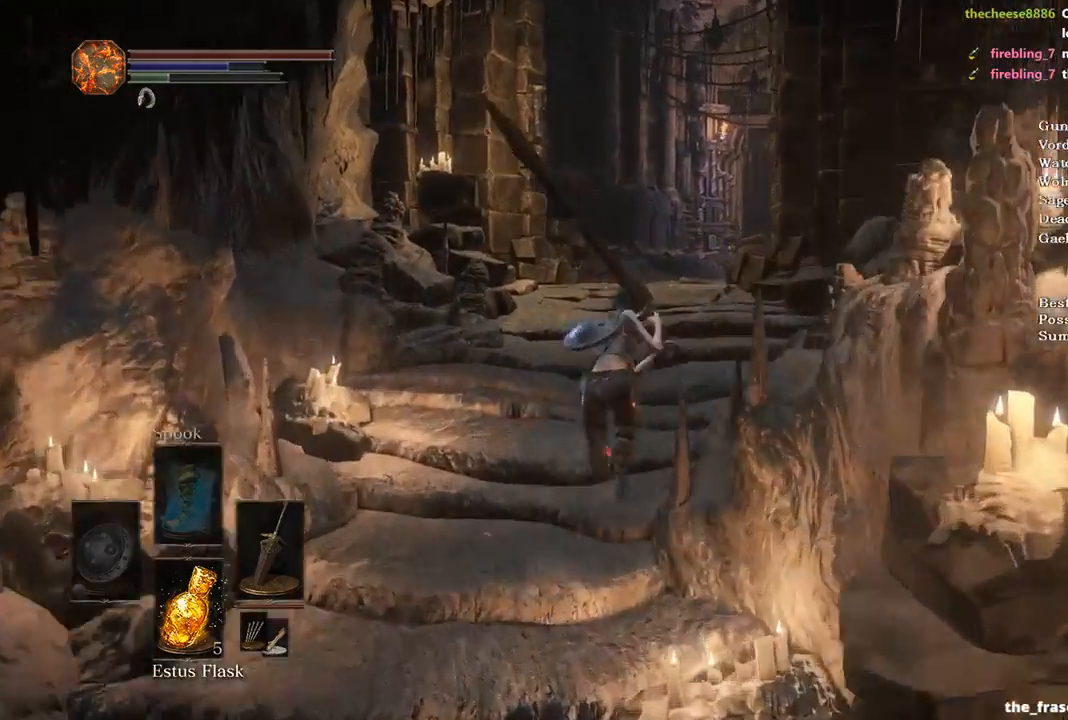
{"buttons": ["B"], "left_stick": "up", "right_stick": "down-right", "events": []}
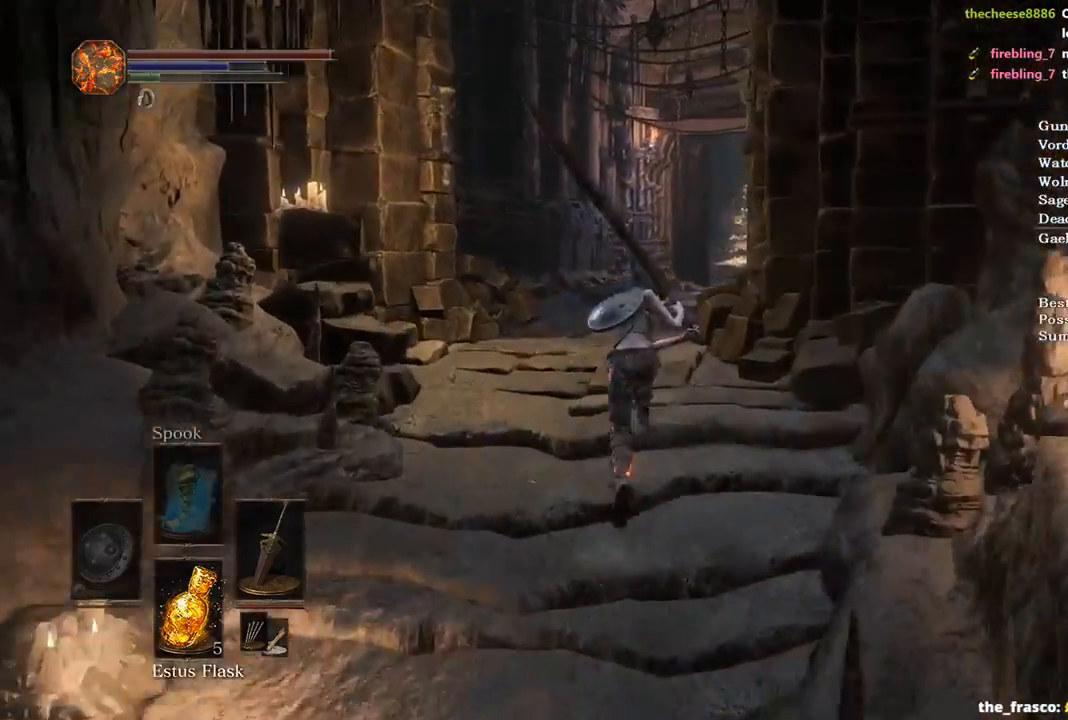
{"buttons": ["B"], "left_stick": "up", "right_stick": "down-right", "events": []}
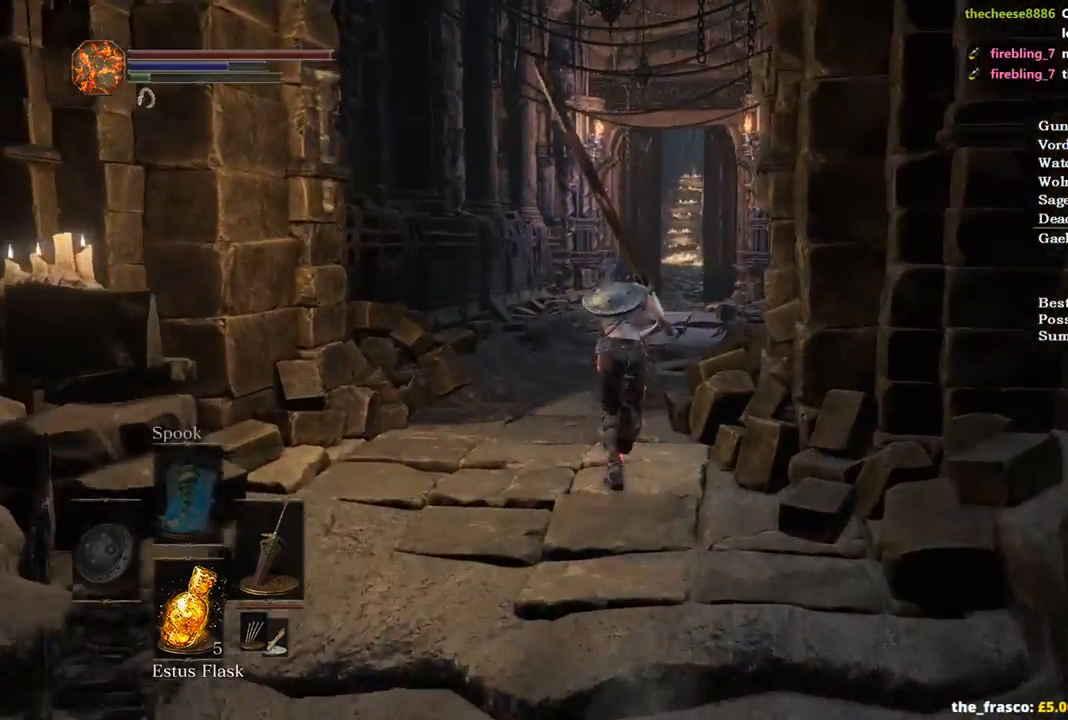
{"buttons": ["B"], "left_stick": "up", "right_stick": "down-right", "events": []}
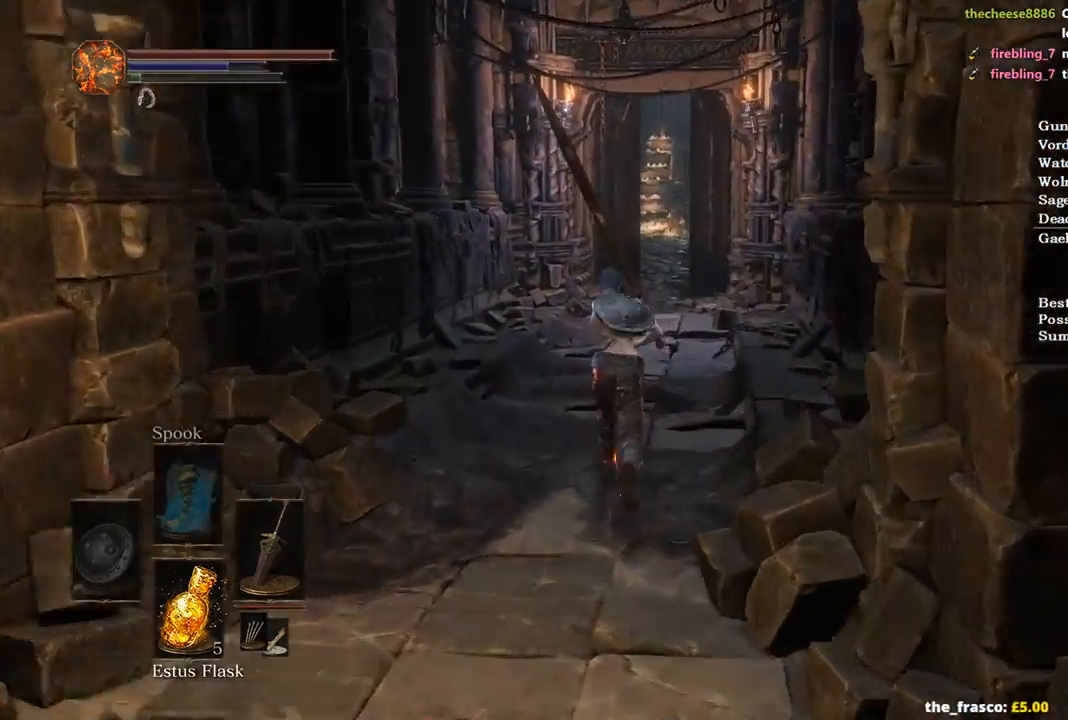
{"buttons": [], "left_stick": "up", "right_stick": "down-right", "events": [[233, "B", "up"]]}
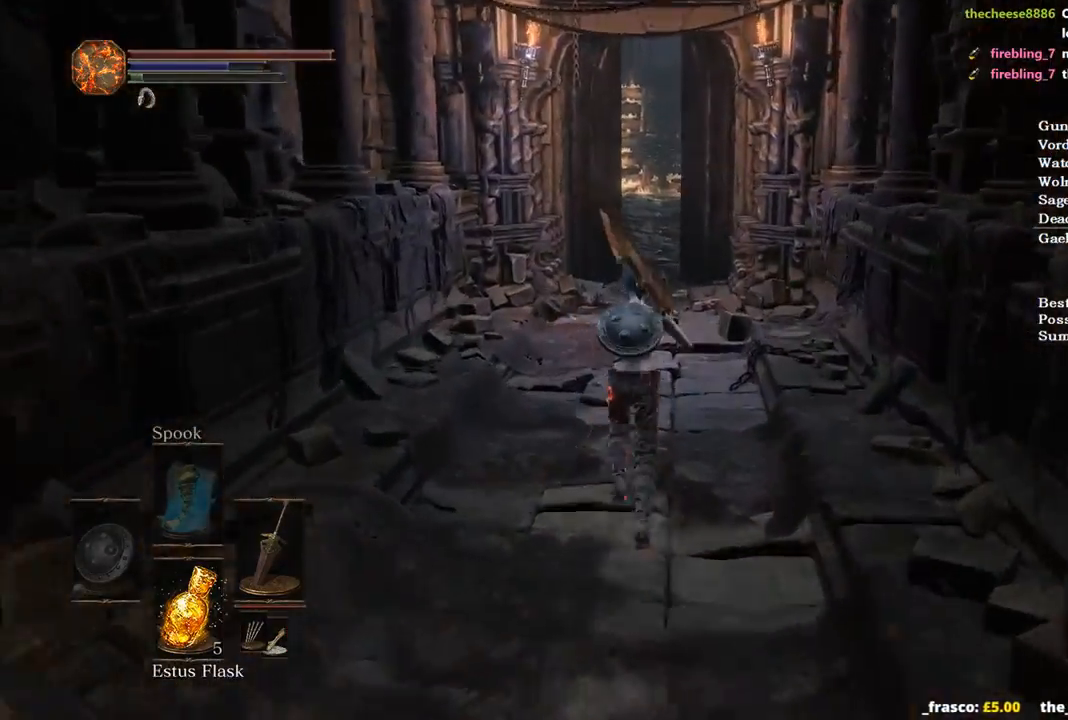
{"buttons": [], "left_stick": "up", "right_stick": "center", "events": [[133, "right_stick", "center"]]}
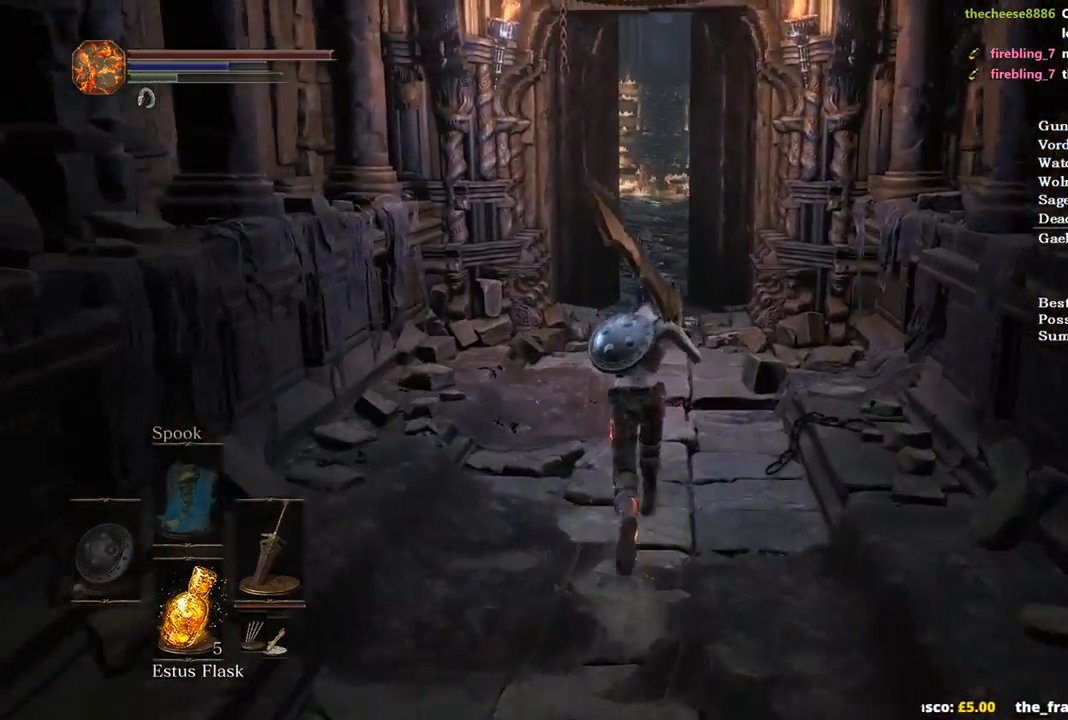
{"buttons": ["B"], "left_stick": "up", "right_stick": "center", "events": [[267, "B", "down"]]}
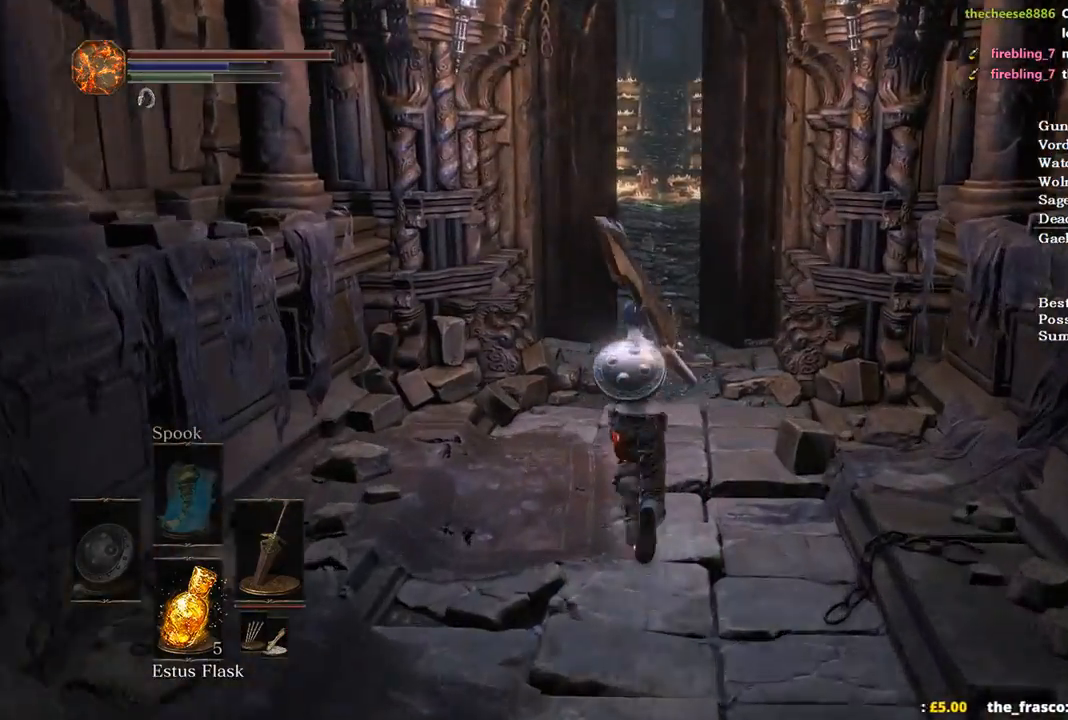
{"buttons": ["B"], "left_stick": "up", "right_stick": "center", "events": []}
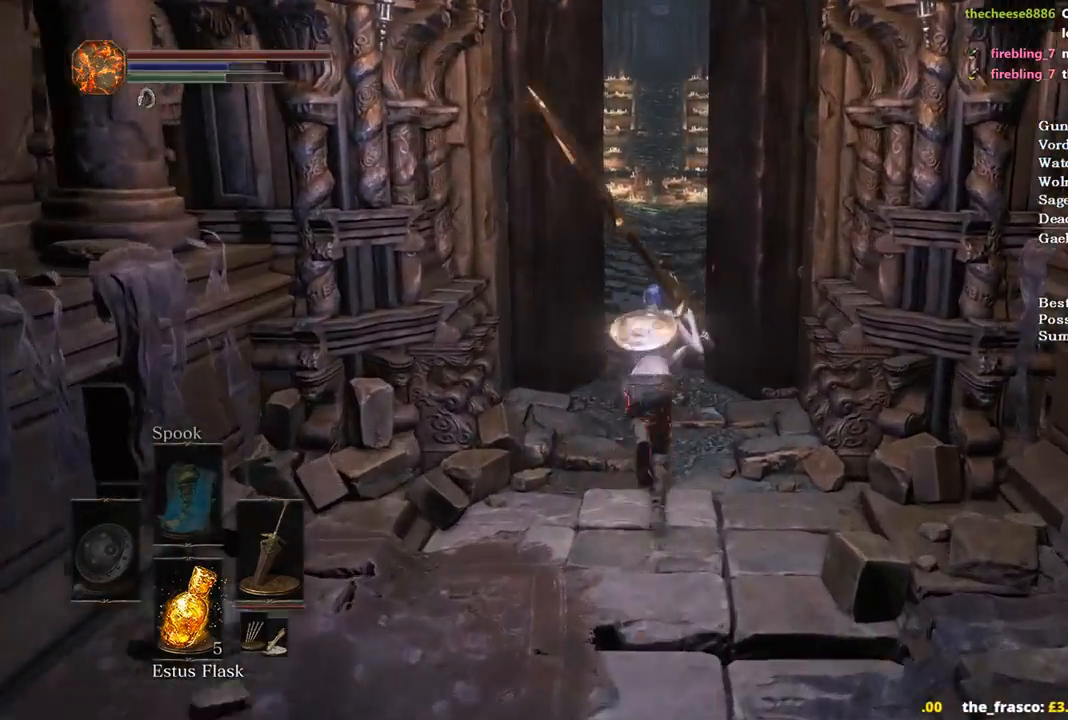
{"buttons": ["B"], "left_stick": "up", "right_stick": "center", "events": []}
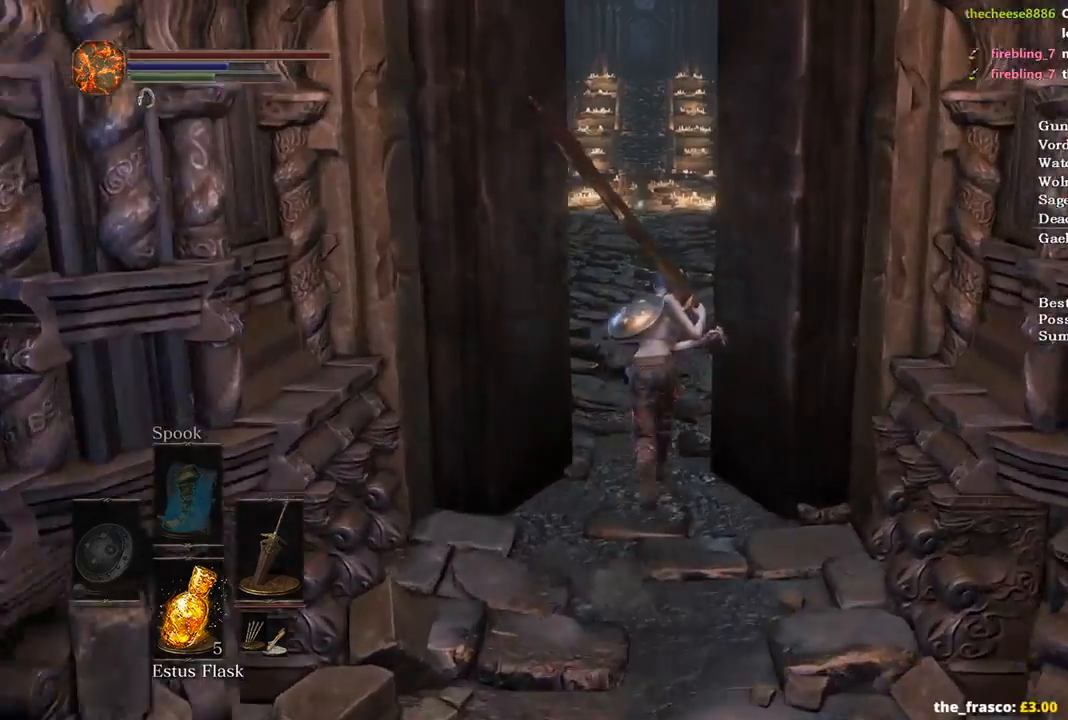
{"buttons": ["B"], "left_stick": "up", "right_stick": "center", "events": []}
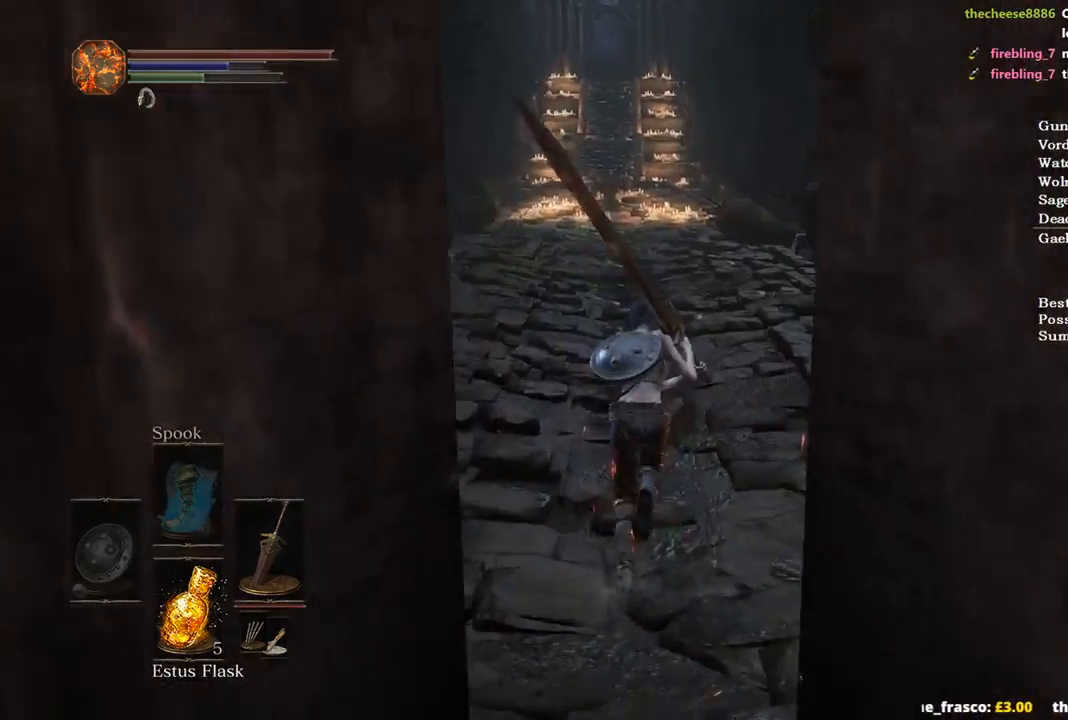
{"buttons": ["B"], "left_stick": "up", "right_stick": "center", "events": []}
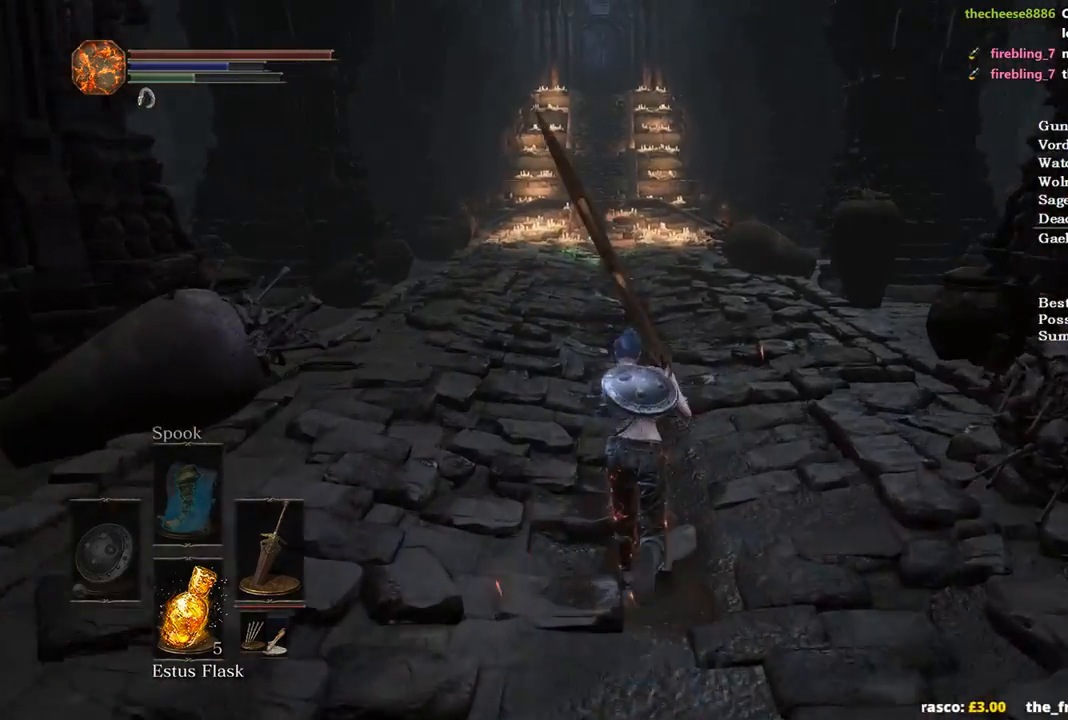
{"buttons": ["L2"], "left_stick": "up", "right_stick": "down", "events": [[100, "right_stick", "down"], [500, "B", "up"], [500, "L2", "down"]]}
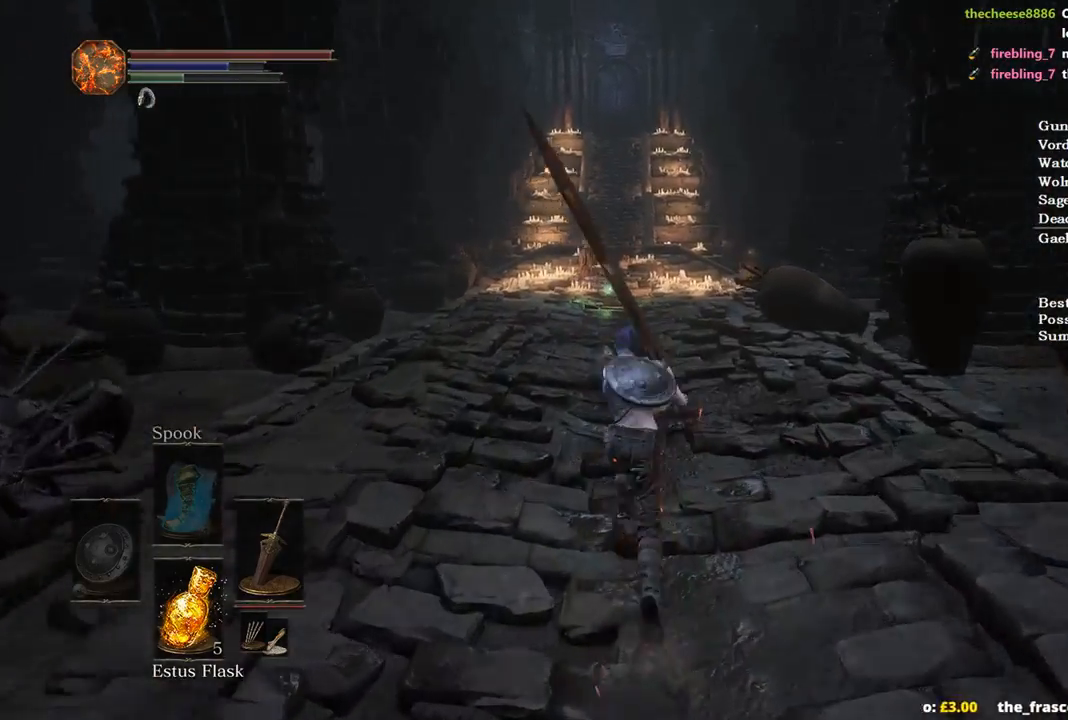
{"buttons": ["B"], "left_stick": "up", "right_stick": "center", "events": [[100, "B", "down"], [133, "L2", "up"], [267, "right_stick", "center"]]}
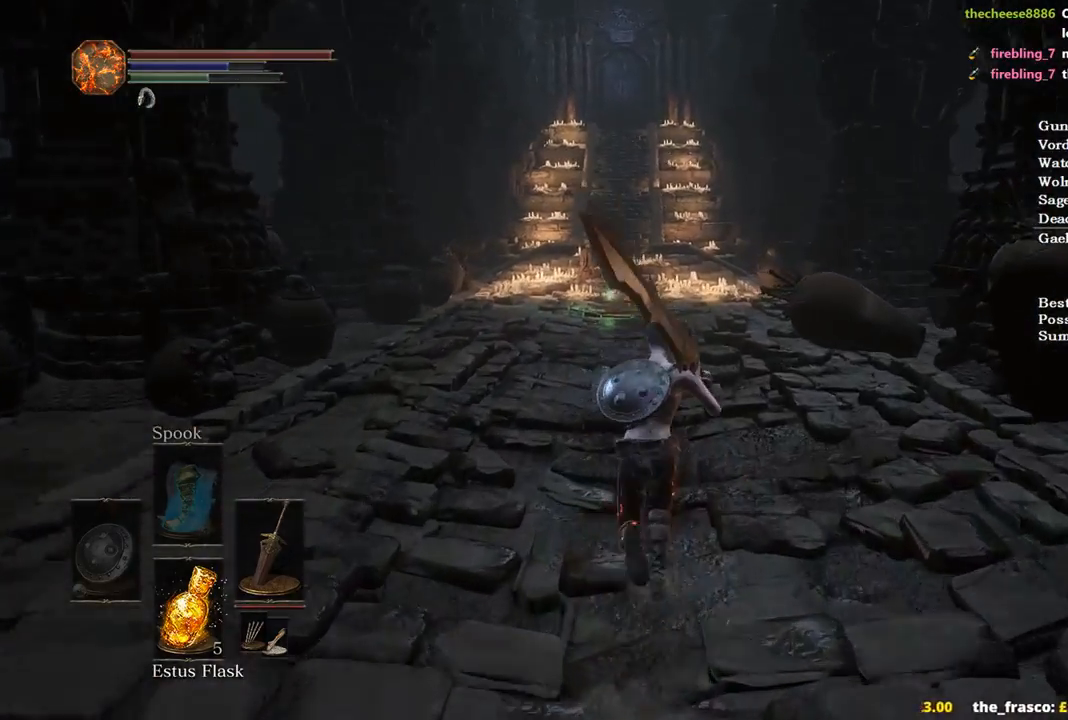
{"buttons": ["B"], "left_stick": "up", "right_stick": "down", "events": [[267, "right_stick", "down"]]}